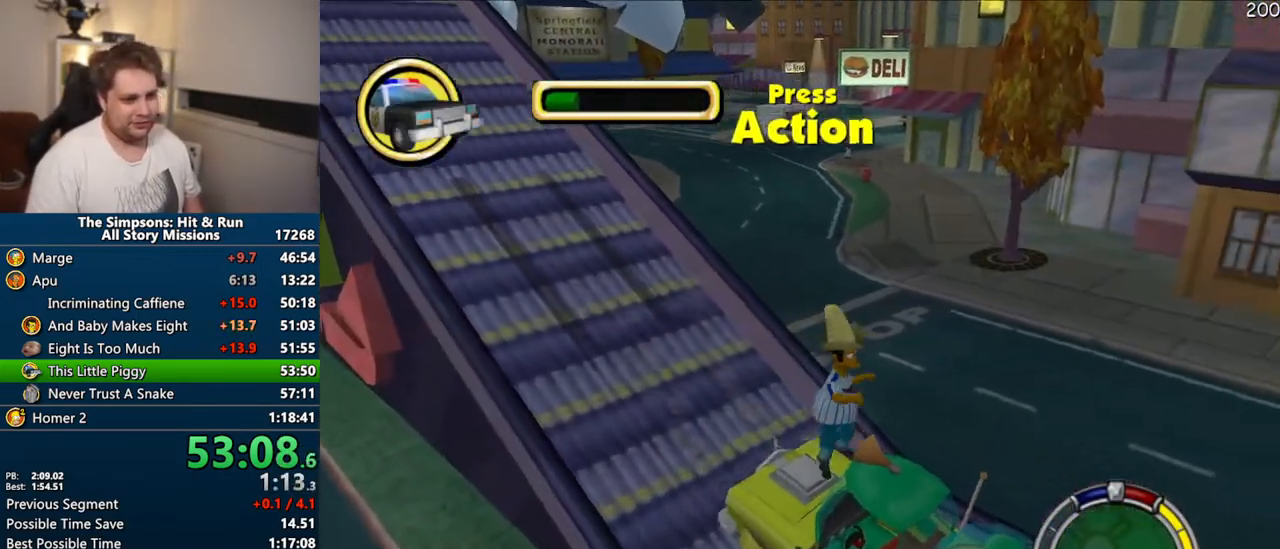
Gameplay with a controller (PlayStation layout); each line is a JSON object with the inputs held at the frame after it. "events" lists button and stick changes between this image and that frame as [ms after this image, input, new state], when the widget could be followed in between. Not read: L3 R3.
{"buttons": ["CIRCLE"], "left_stick": "center", "right_stick": "center", "events": [[17, "R2", "up"], [133, "R2", "down"], [217, "R2", "up"], [317, "R2", "down"], [367, "R2", "up"], [383, "left_stick", "center"], [450, "CIRCLE", "down"]]}
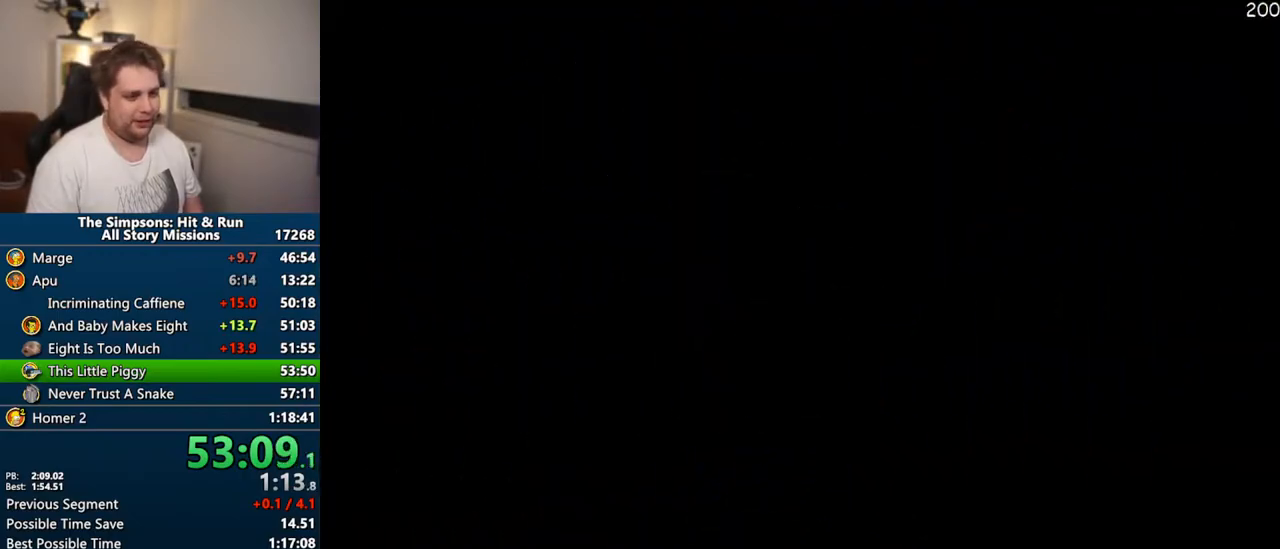
{"buttons": ["CIRCLE"], "left_stick": "center", "right_stick": "center", "events": []}
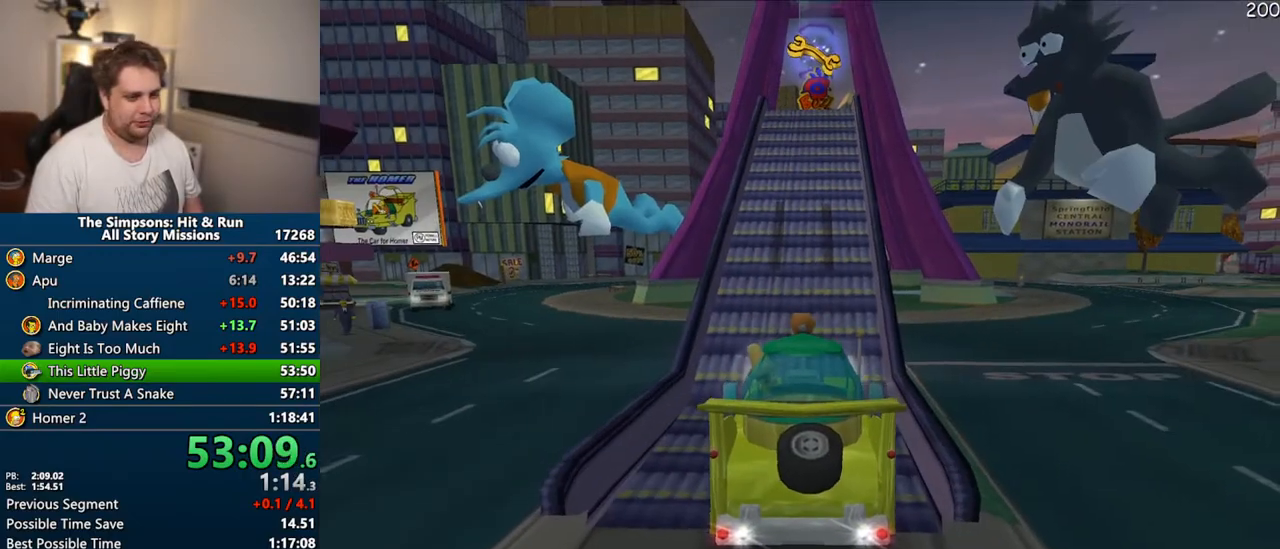
{"buttons": ["CIRCLE"], "left_stick": "left", "right_stick": "center", "events": [[133, "left_stick", "left"]]}
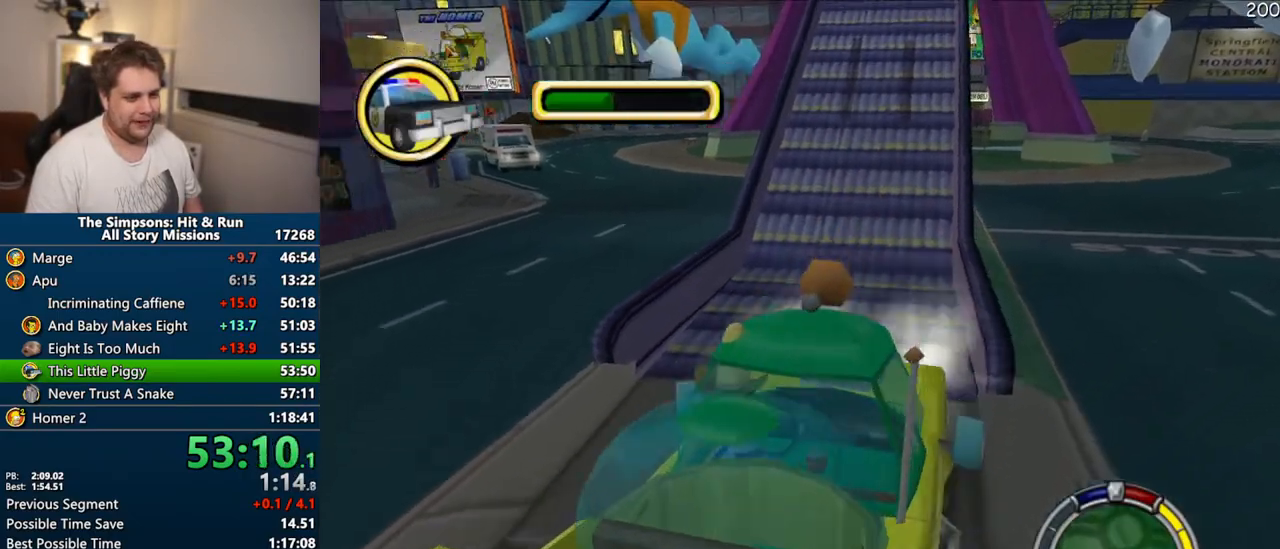
{"buttons": ["CROSS", "R1"], "left_stick": "center", "right_stick": "center", "events": [[17, "CIRCLE", "up"], [133, "CROSS", "down"], [133, "R1", "down"], [217, "left_stick", "center"]]}
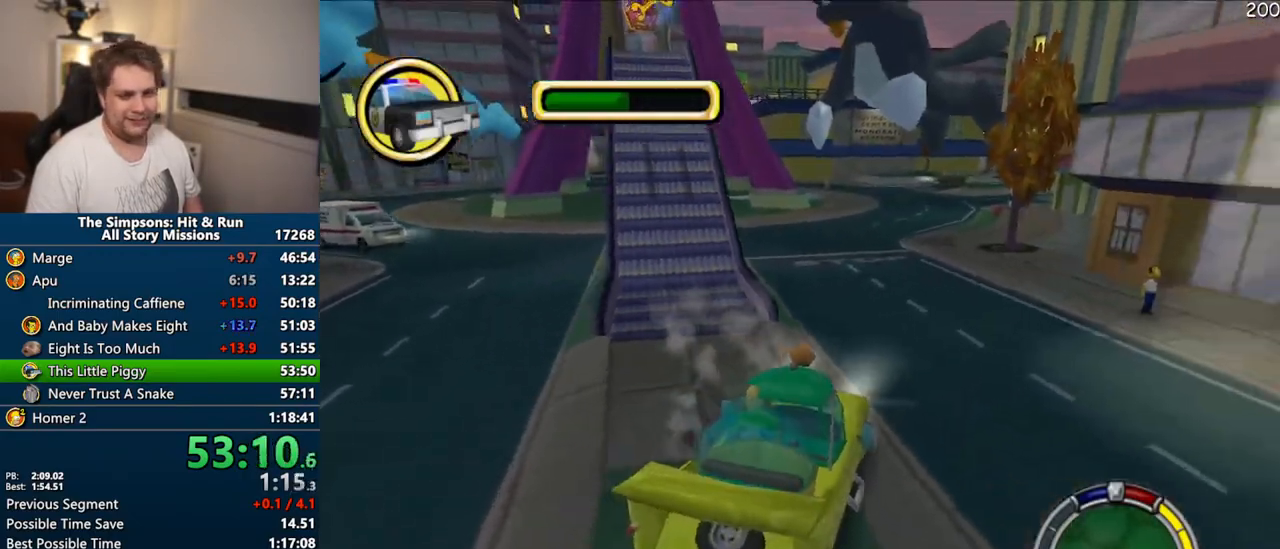
{"buttons": ["CROSS"], "left_stick": "center", "right_stick": "center", "events": [[300, "R1", "up"]]}
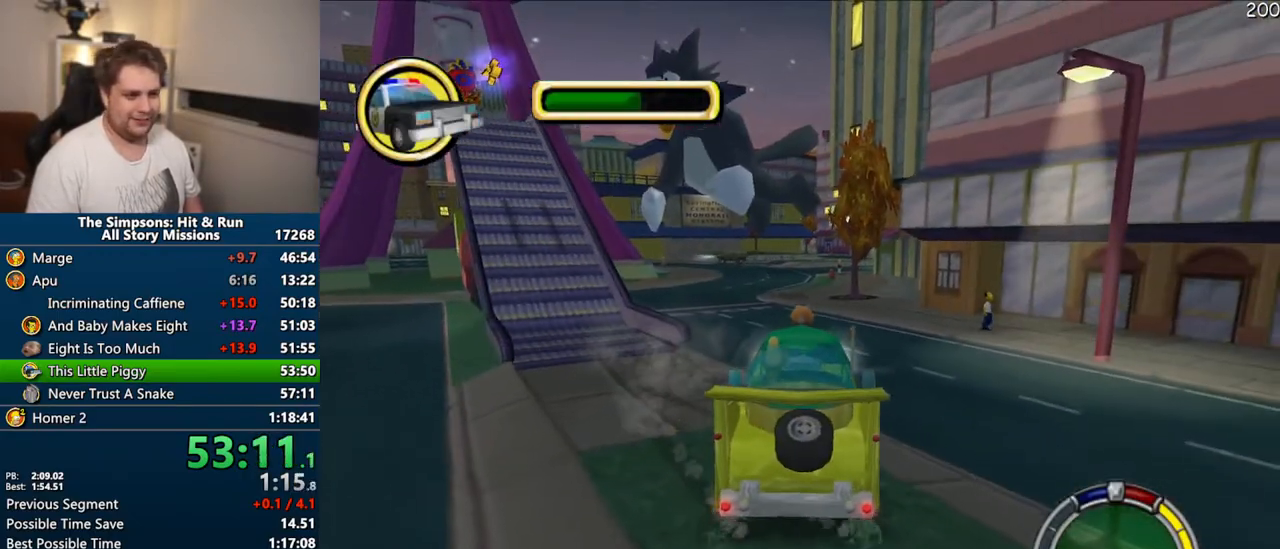
{"buttons": ["CROSS"], "left_stick": "center", "right_stick": "center"}
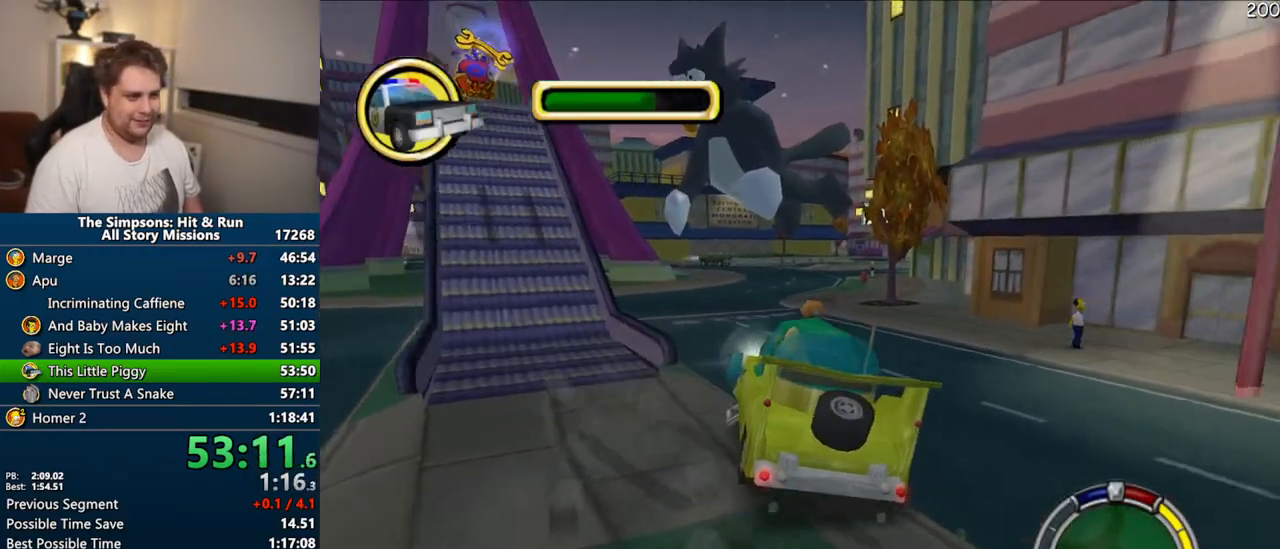
{"buttons": [], "left_stick": "left", "right_stick": "center", "events": [[117, "left_stick", "left"], [267, "left_stick", "center"], [433, "CROSS", "up"], [500, "left_stick", "left"]]}
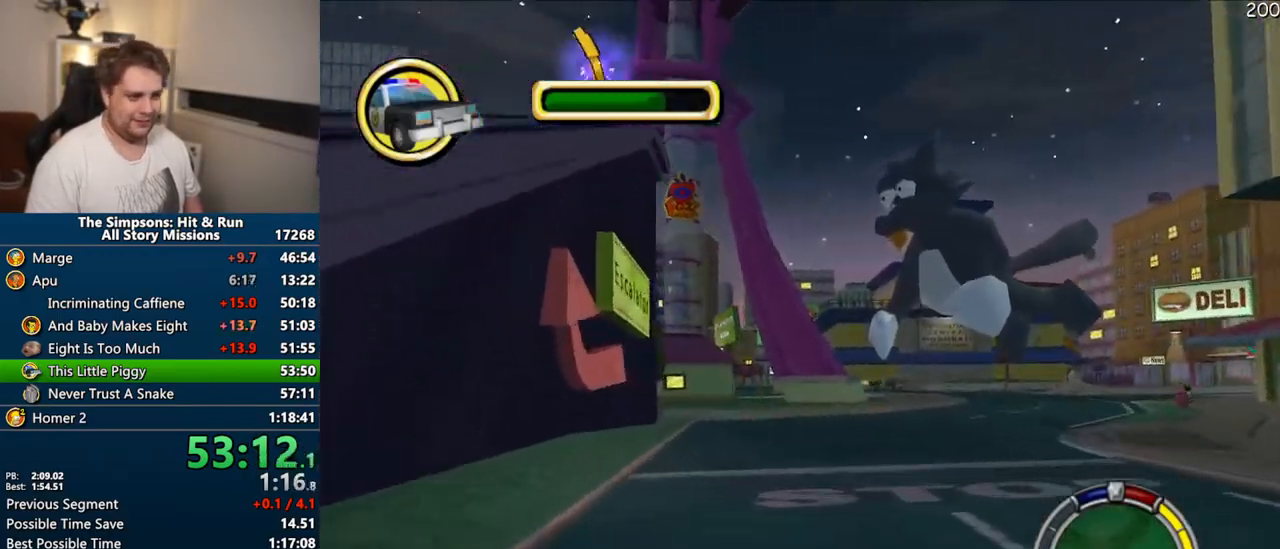
{"buttons": [], "left_stick": "center", "right_stick": "center", "events": [[167, "left_stick", "center"]]}
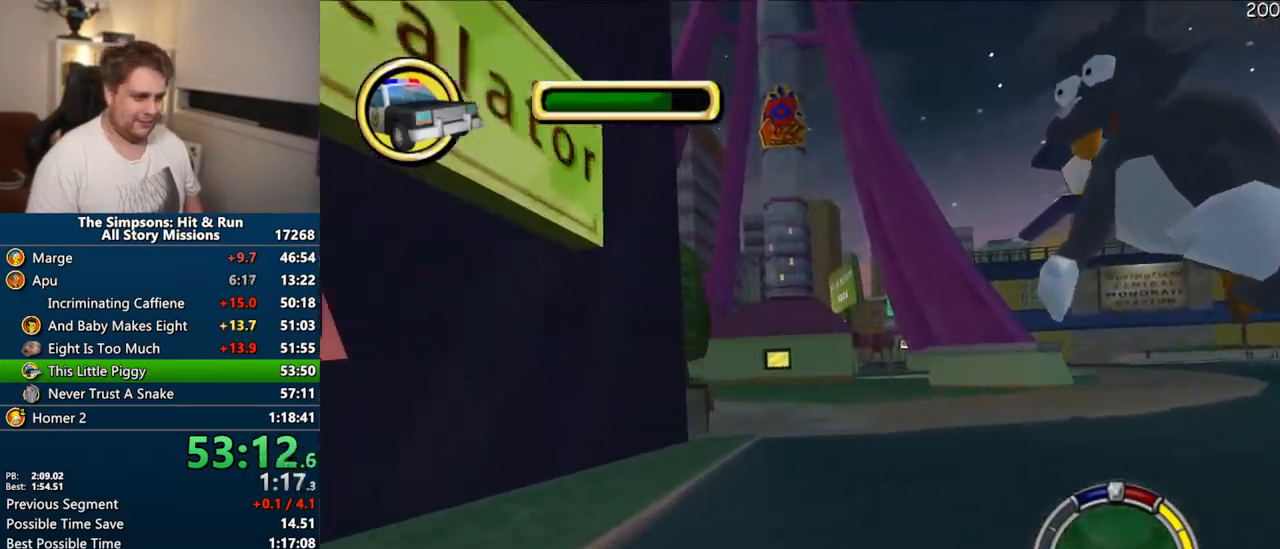
{"buttons": ["CROSS"], "left_stick": "center", "right_stick": "center", "events": [[33, "left_stick", "right"], [117, "CROSS", "down"], [283, "left_stick", "center"], [367, "CROSS", "up"], [367, "left_stick", "right"], [433, "left_stick", "center"], [500, "CROSS", "down"]]}
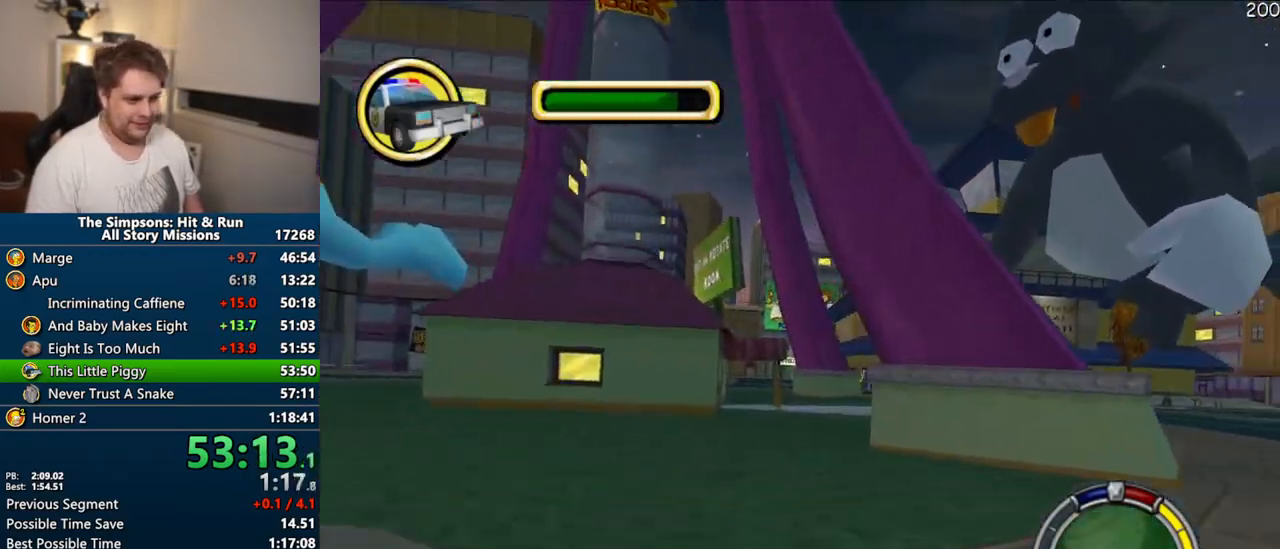
{"buttons": ["R1"], "left_stick": "right", "right_stick": "center", "events": [[83, "left_stick", "right"], [183, "left_stick", "center"], [283, "left_stick", "right"], [417, "CROSS", "up"], [450, "R1", "down"]]}
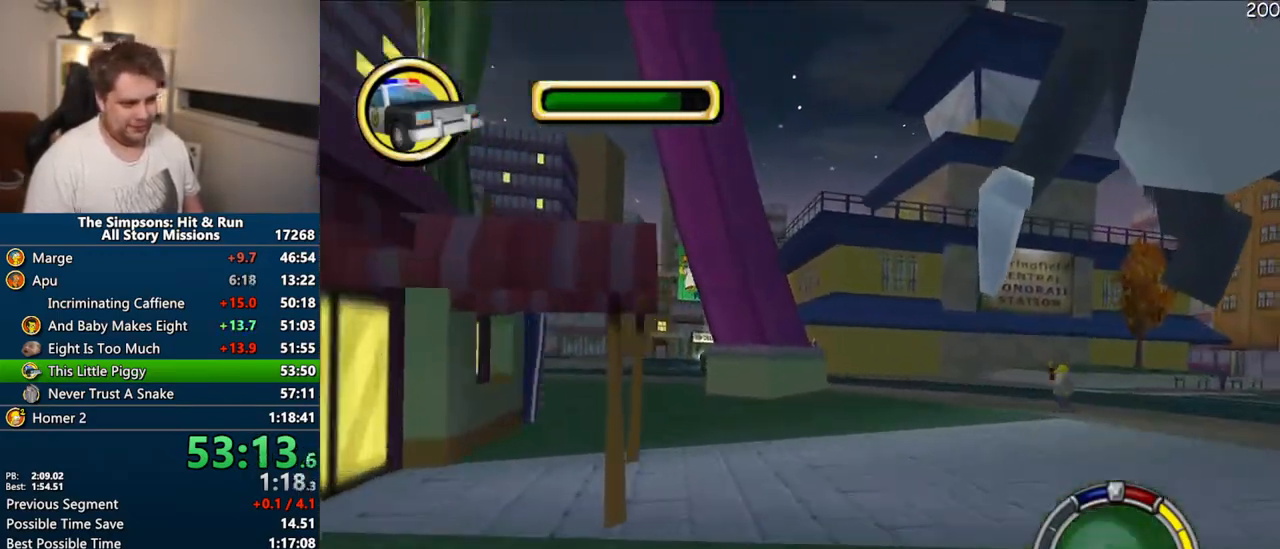
{"buttons": ["CIRCLE", "R1"], "left_stick": "right", "right_stick": "center", "events": [[17, "CIRCLE", "down"]]}
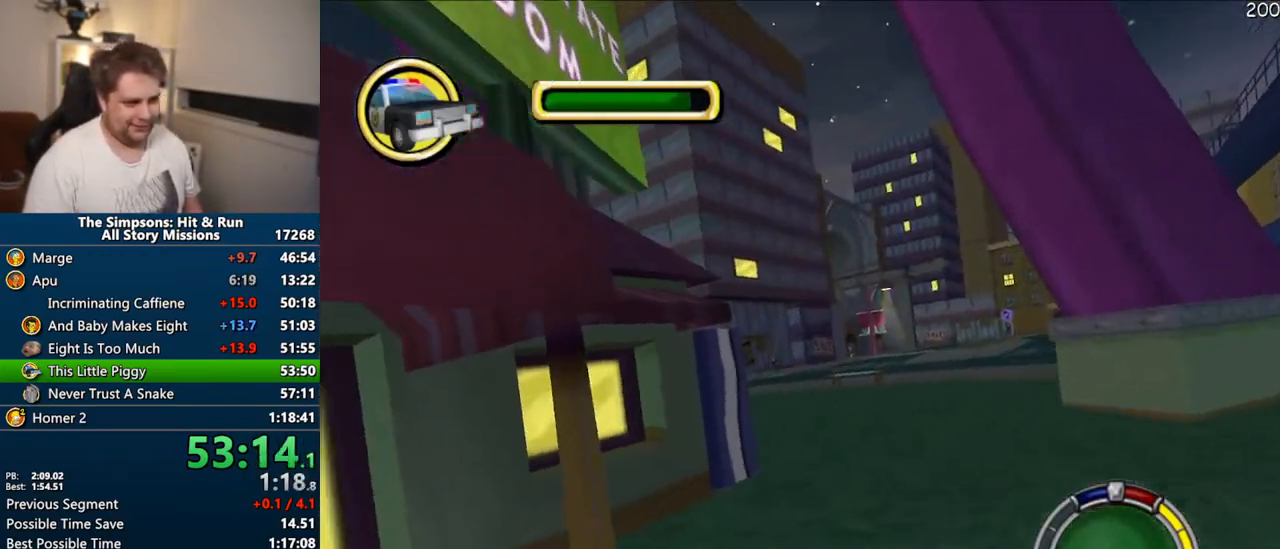
{"buttons": ["CROSS"], "left_stick": "right", "right_stick": "center", "events": [[33, "CIRCLE", "up"], [33, "R1", "up"], [83, "CROSS", "down"]]}
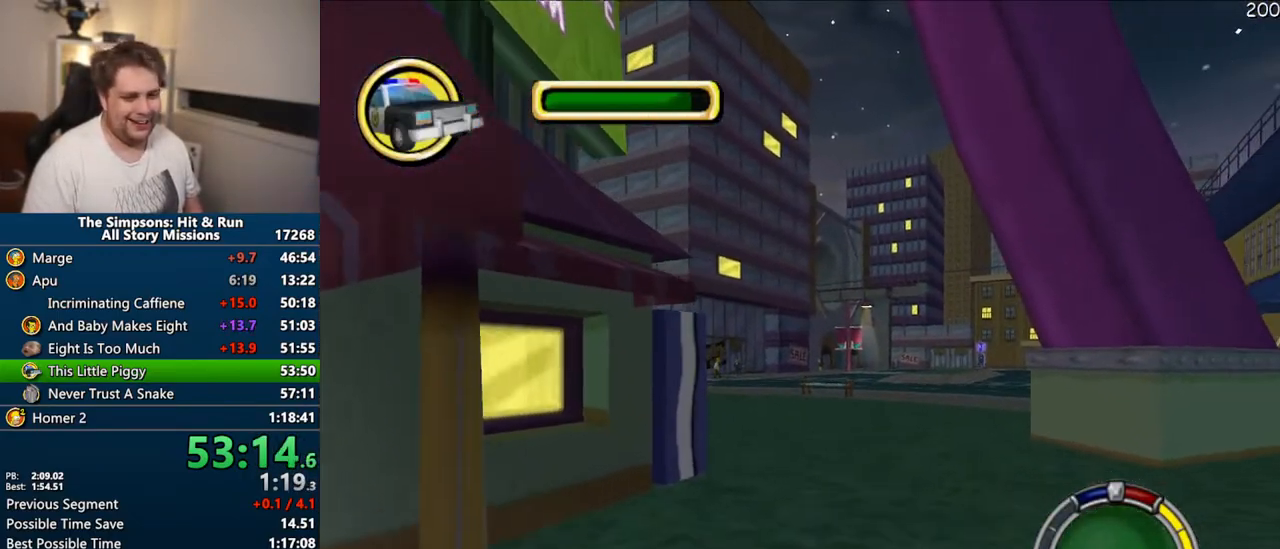
{"buttons": ["R1"], "left_stick": "right", "right_stick": "center", "events": [[167, "R1", "down"], [483, "CROSS", "up"]]}
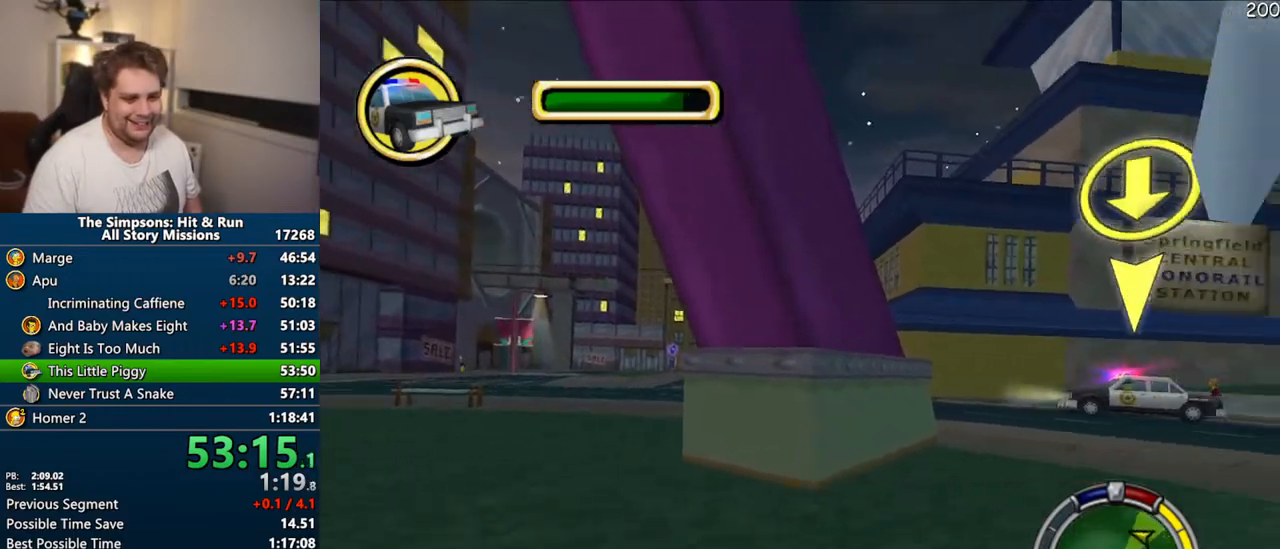
{"buttons": ["CROSS"], "left_stick": "right", "right_stick": "center", "events": [[67, "R1", "up"], [83, "CROSS", "down"]]}
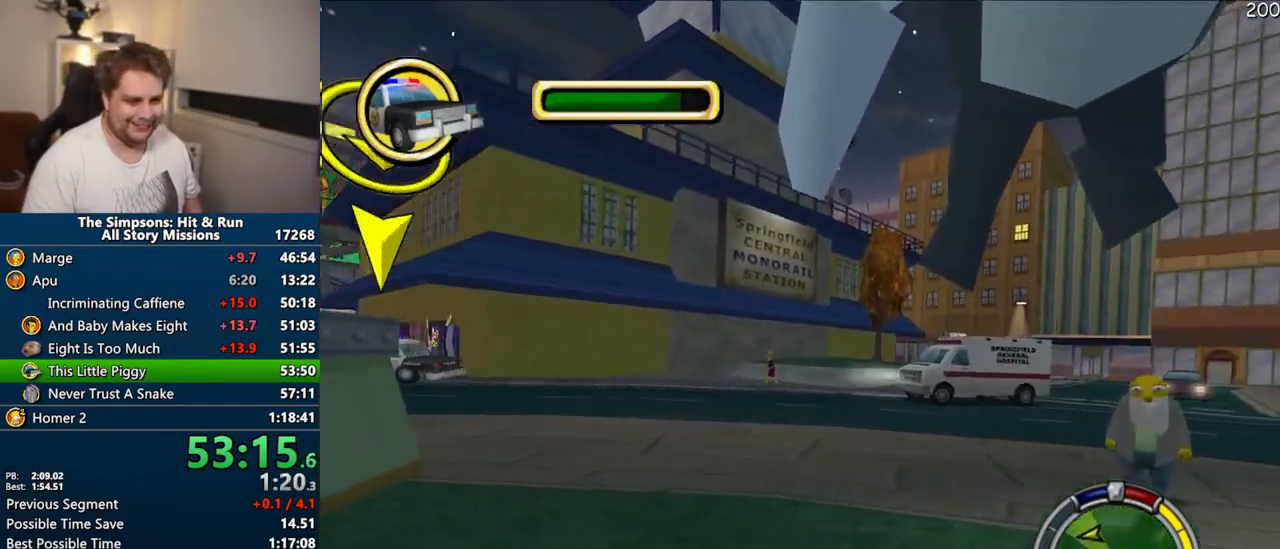
{"buttons": ["CROSS"], "left_stick": "center", "right_stick": "center", "events": [[200, "left_stick", "center"]]}
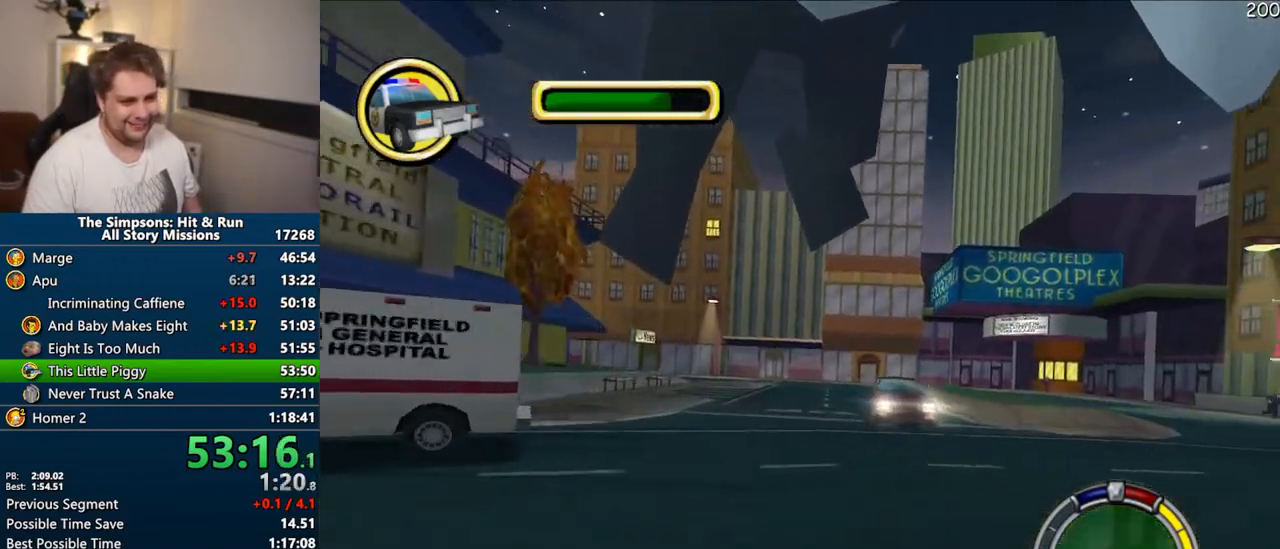
{"buttons": ["CROSS"], "left_stick": "center", "right_stick": "center"}
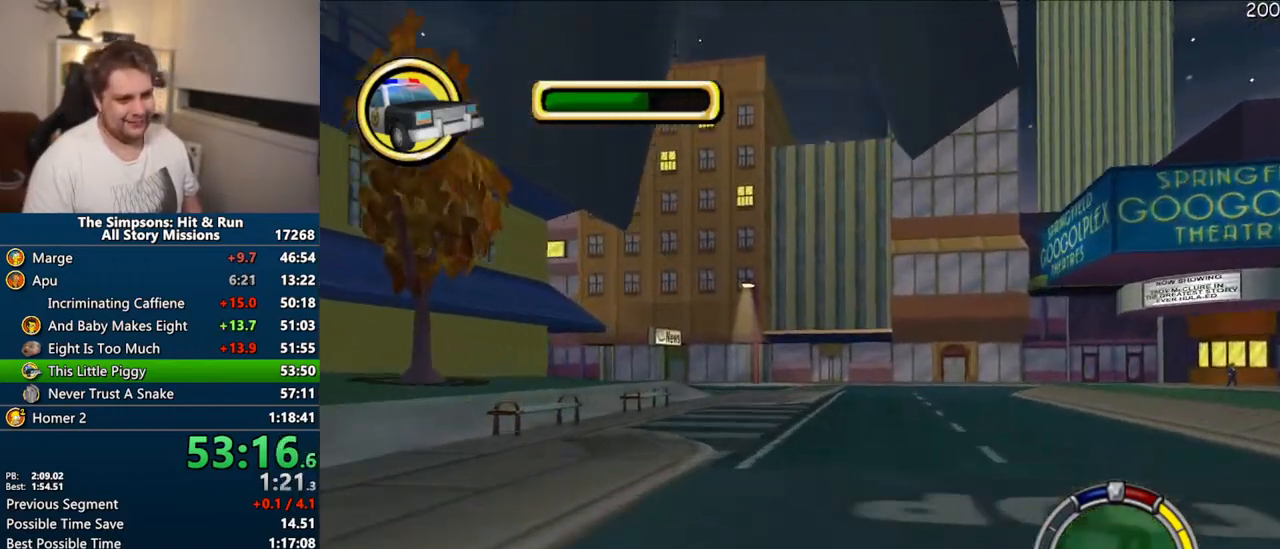
{"buttons": ["CIRCLE", "R1"], "left_stick": "left", "right_stick": "center", "events": [[100, "left_stick", "left"], [117, "R1", "down"], [217, "CROSS", "up"], [300, "CIRCLE", "down"]]}
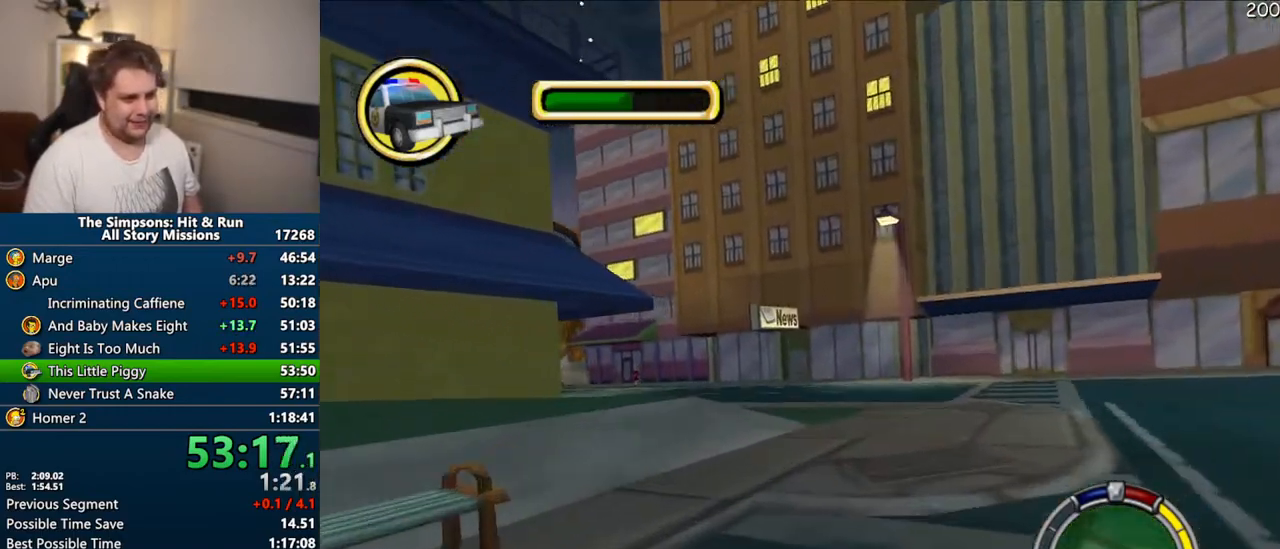
{"buttons": [], "left_stick": "center", "right_stick": "center", "events": [[83, "left_stick", "center"], [333, "CIRCLE", "up"], [383, "R1", "up"]]}
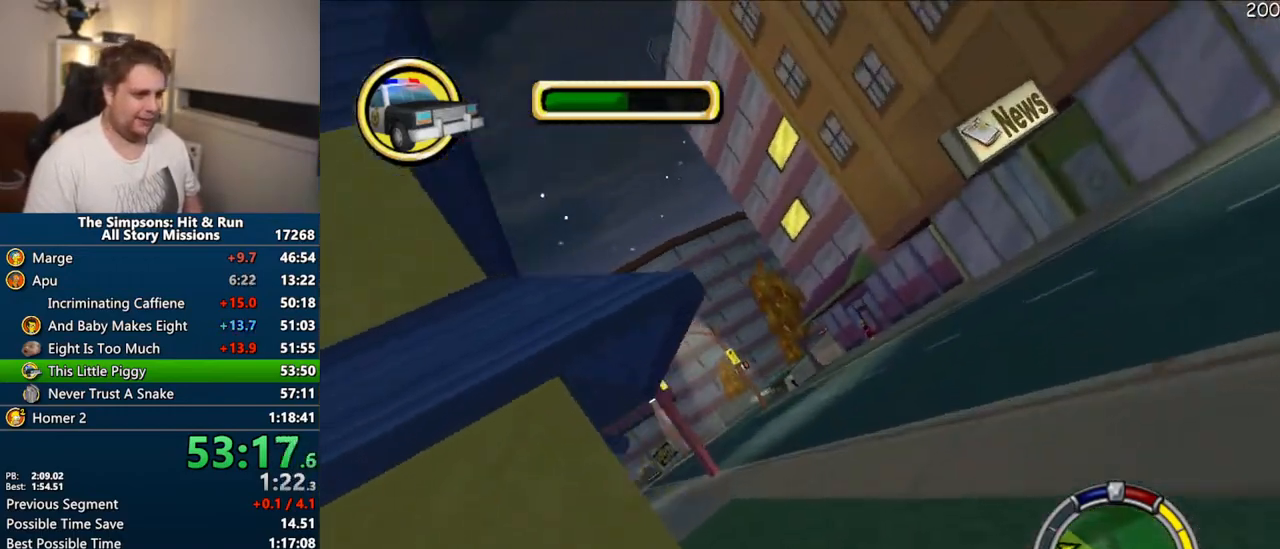
{"buttons": [], "left_stick": "center", "right_stick": "center", "events": [[100, "CROSS", "down"], [333, "left_stick", "right"], [467, "CROSS", "up"], [467, "left_stick", "center"]]}
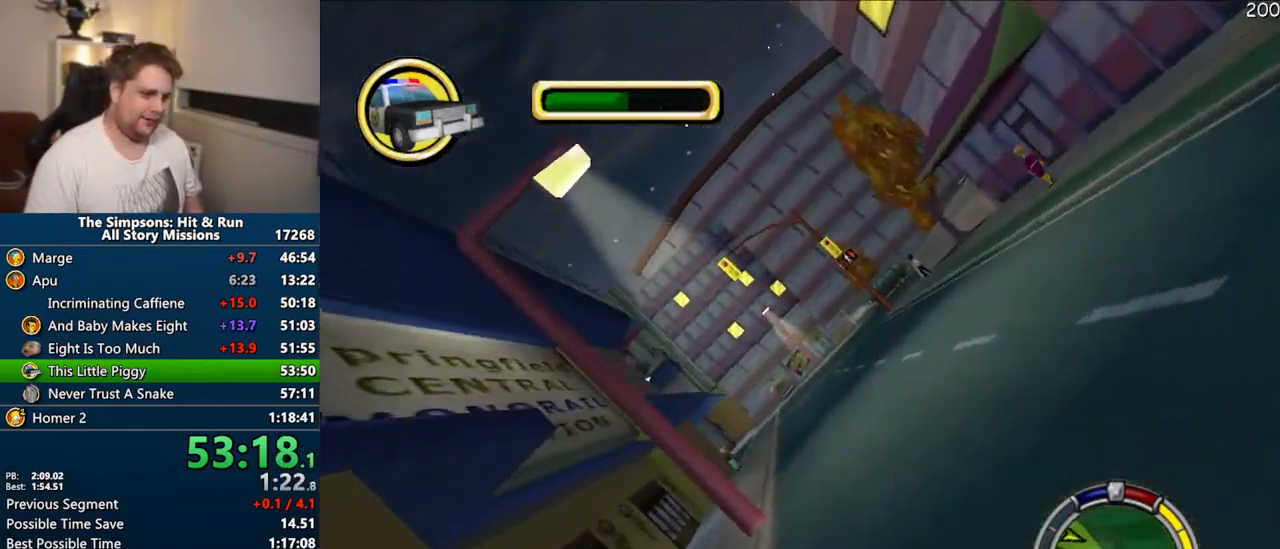
{"buttons": ["CROSS"], "left_stick": "right", "right_stick": "center", "events": [[133, "CROSS", "down"], [367, "left_stick", "right"]]}
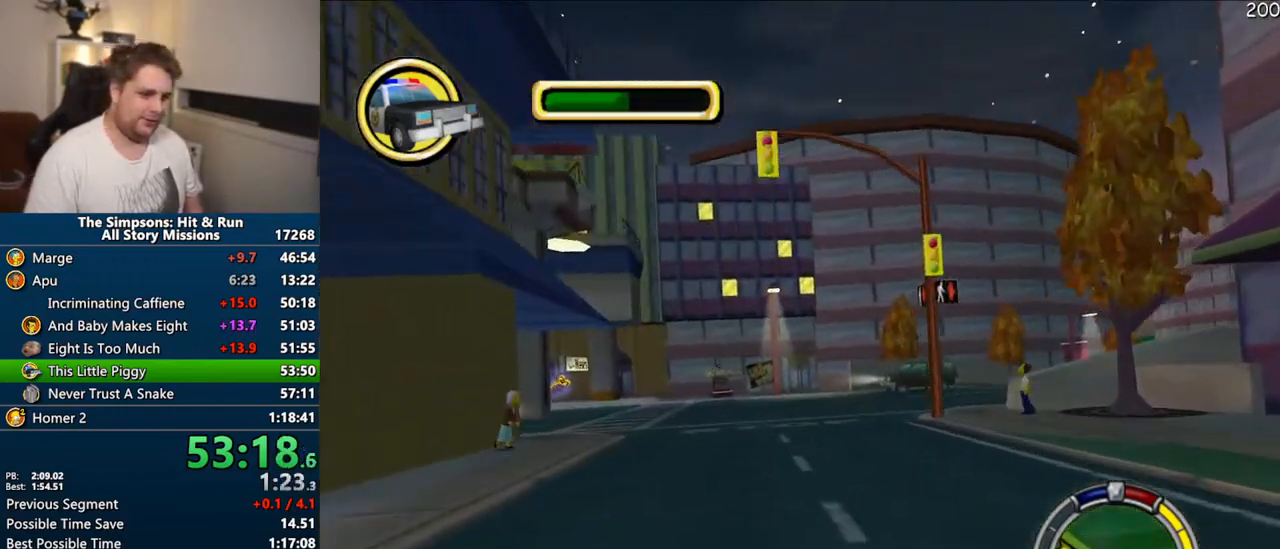
{"buttons": ["CIRCLE", "R1"], "left_stick": "right", "right_stick": "center", "events": [[17, "R1", "down"], [50, "CROSS", "up"], [100, "left_stick", "center"], [150, "CIRCLE", "down"], [267, "left_stick", "right"]]}
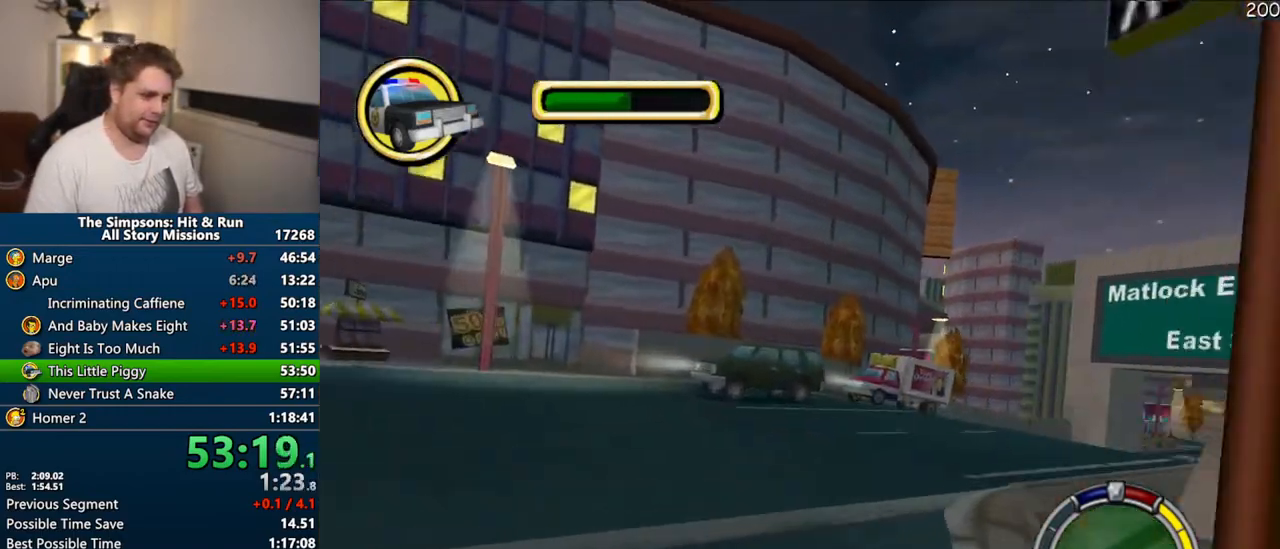
{"buttons": ["CIRCLE", "R1"], "left_stick": "center", "right_stick": "center", "events": [[217, "left_stick", "center"]]}
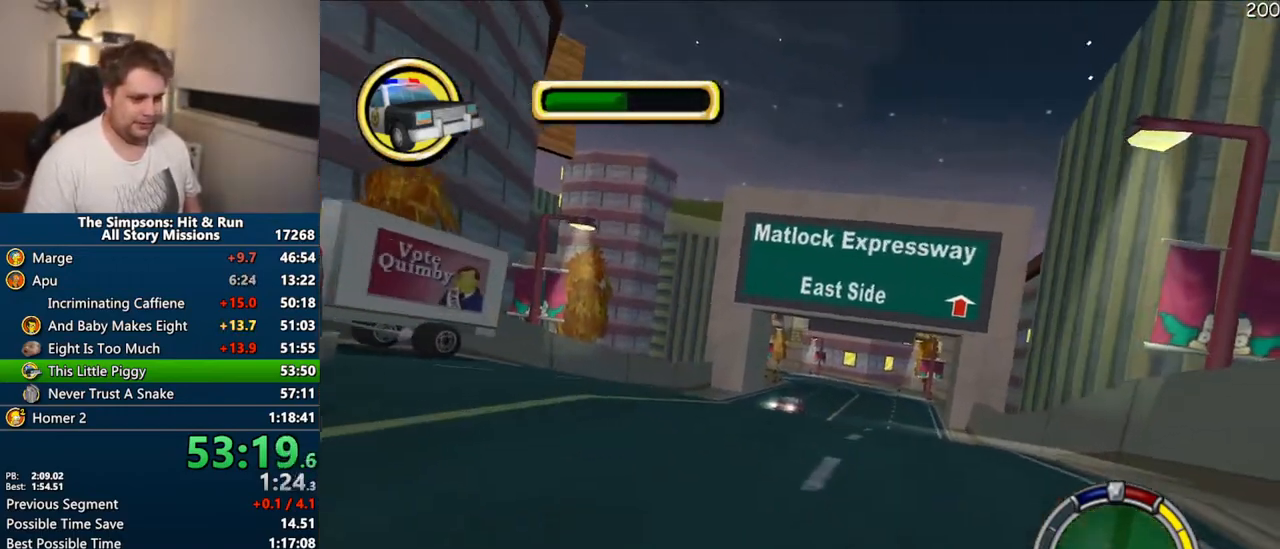
{"buttons": ["R1"], "left_stick": "center", "right_stick": "center", "events": [[483, "CIRCLE", "up"]]}